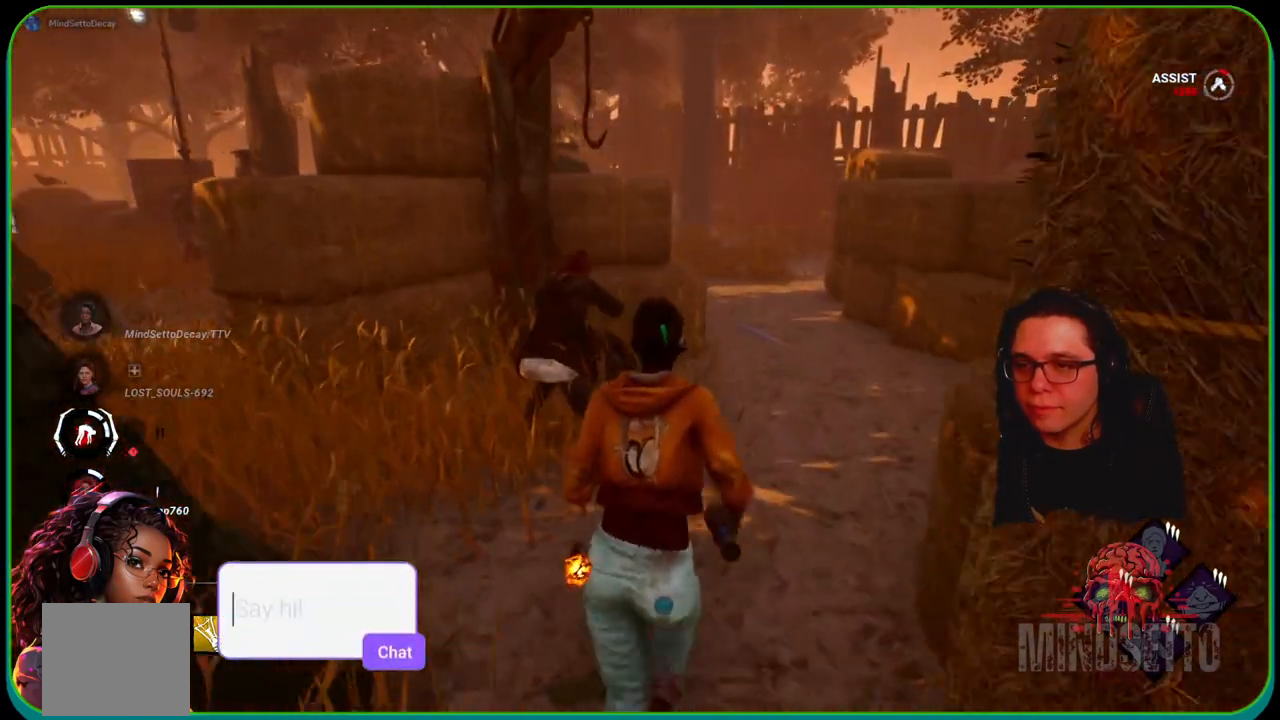
Gameplay with a controller (Xbox layout); each line is a JSON object with the inputs held at the frame after it. "events" lists button and stick changes between this image and that frame as [ms after this image, input, new state], when the widget could be followed in between. Not read: R3.
{"buttons": ["L1"], "left_stick": "up", "right_stick": "left", "events": [[267, "right_stick", "left"]]}
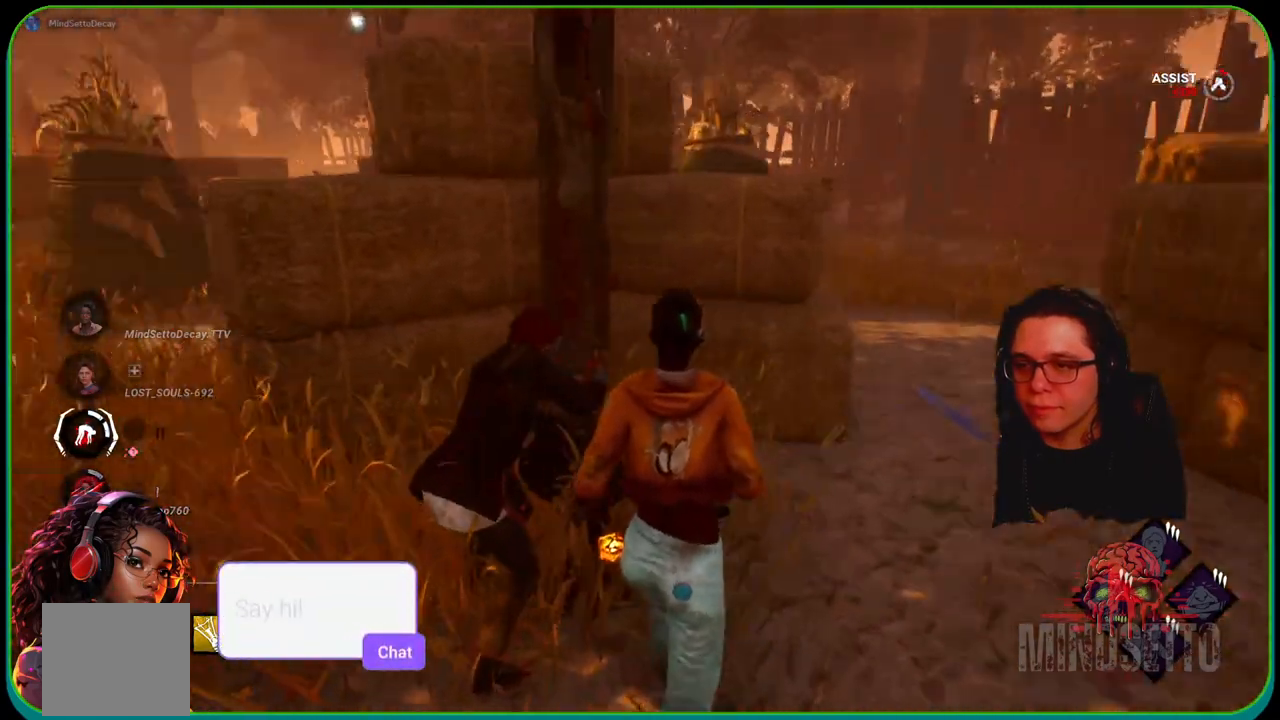
{"buttons": ["R1"], "left_stick": "center", "right_stick": "center", "events": [[83, "R1", "down"], [150, "L1", "up"], [183, "left_stick", "center"], [333, "right_stick", "center"]]}
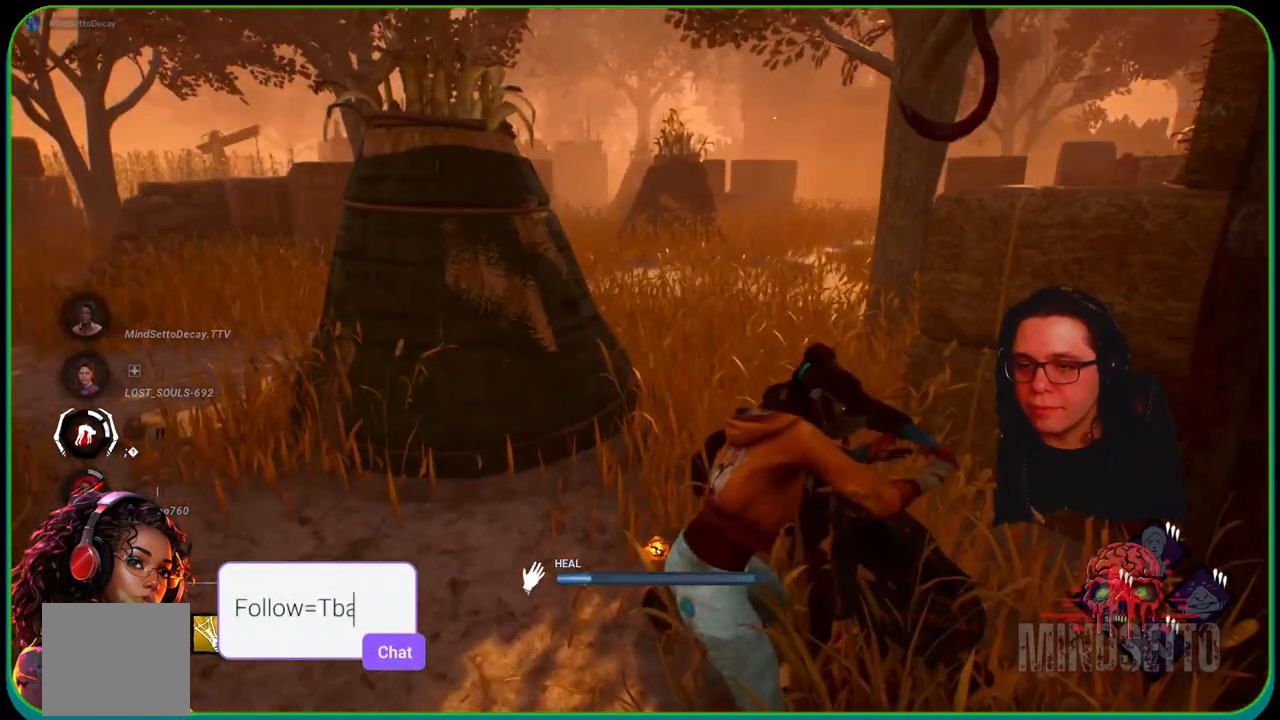
{"buttons": ["R1"], "left_stick": "center", "right_stick": "center", "events": [[67, "right_stick", "left"], [200, "right_stick", "center"]]}
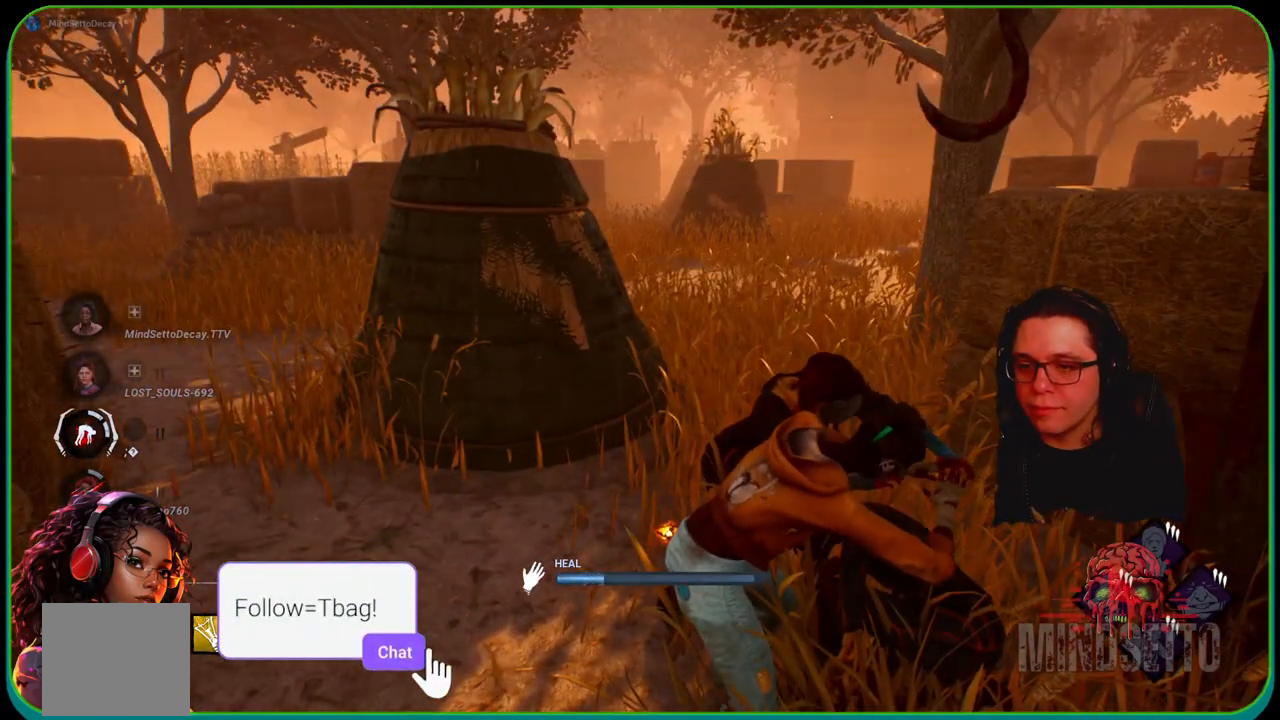
{"buttons": ["R1"], "left_stick": "center", "right_stick": "center", "events": []}
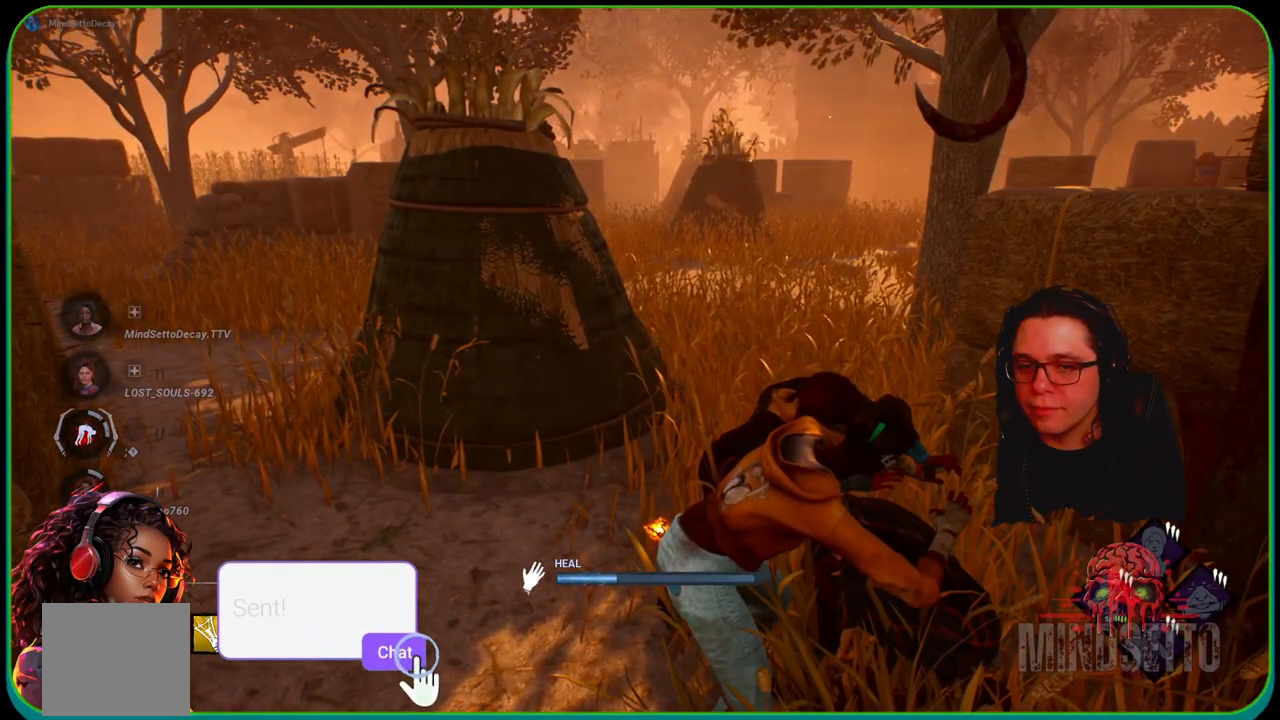
{"buttons": ["R1"], "left_stick": "up", "right_stick": "center", "events": [[350, "left_stick", "up"]]}
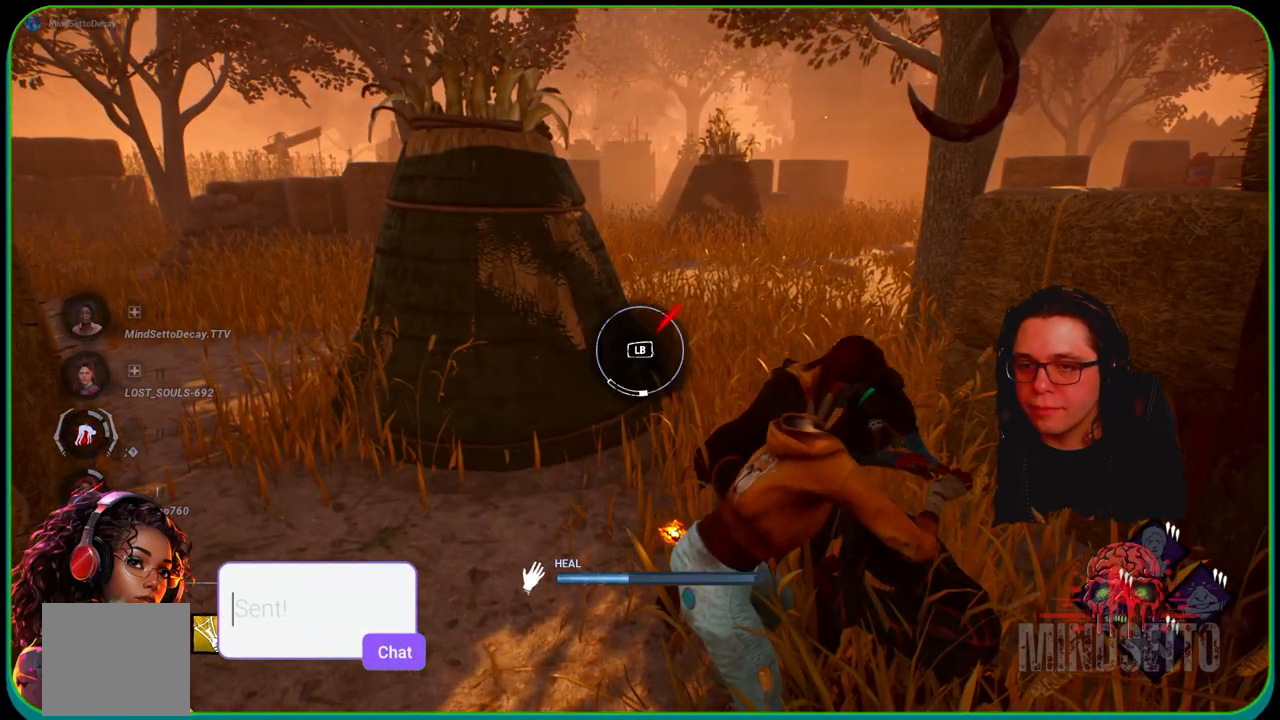
{"buttons": ["L1", "R1"], "left_stick": "up", "right_stick": "center", "events": [[433, "L1", "down"]]}
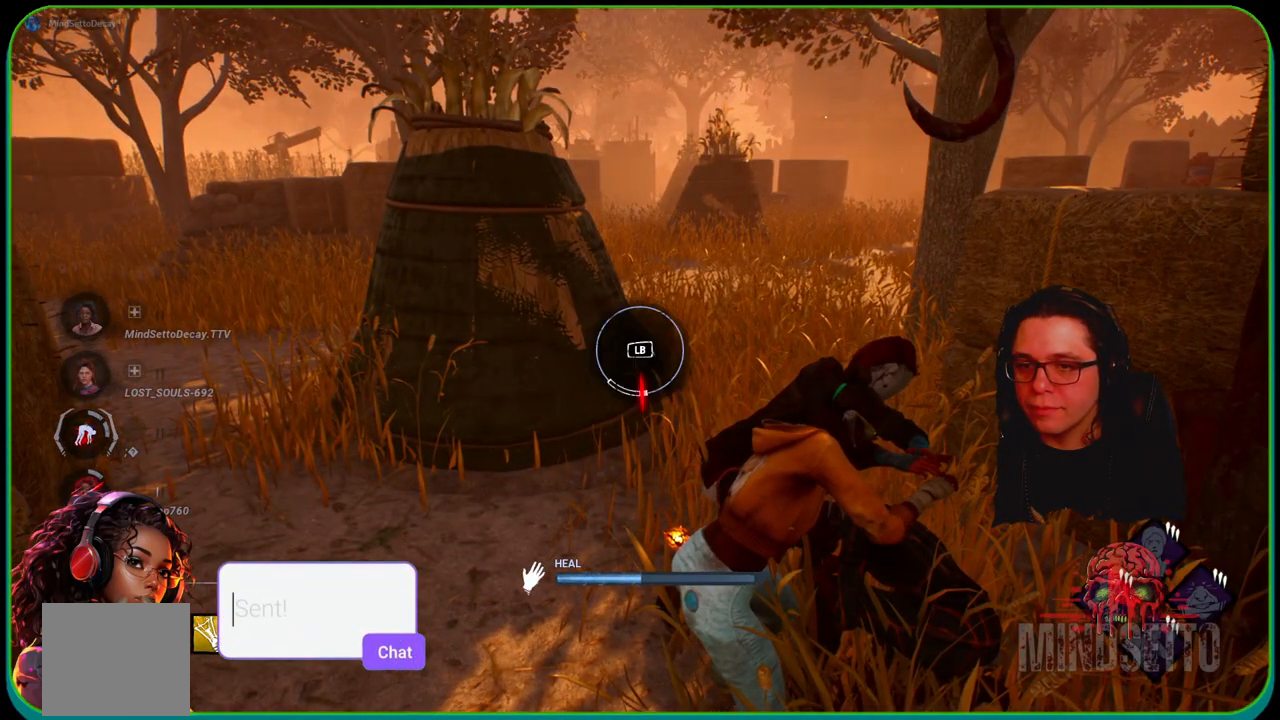
{"buttons": ["R1"], "left_stick": "center", "right_stick": "center", "events": [[117, "L1", "up"], [267, "left_stick", "center"], [333, "right_stick", "left"], [450, "right_stick", "center"]]}
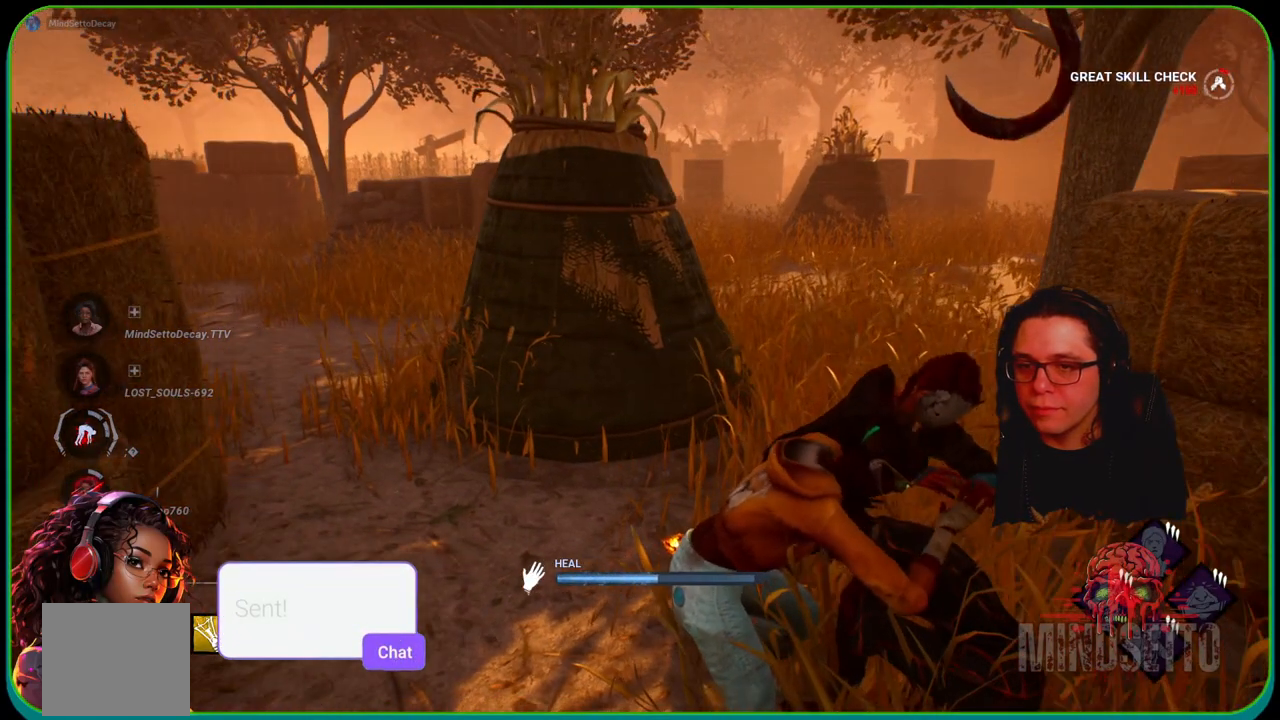
{"buttons": ["R1"], "left_stick": "center", "right_stick": "center", "events": []}
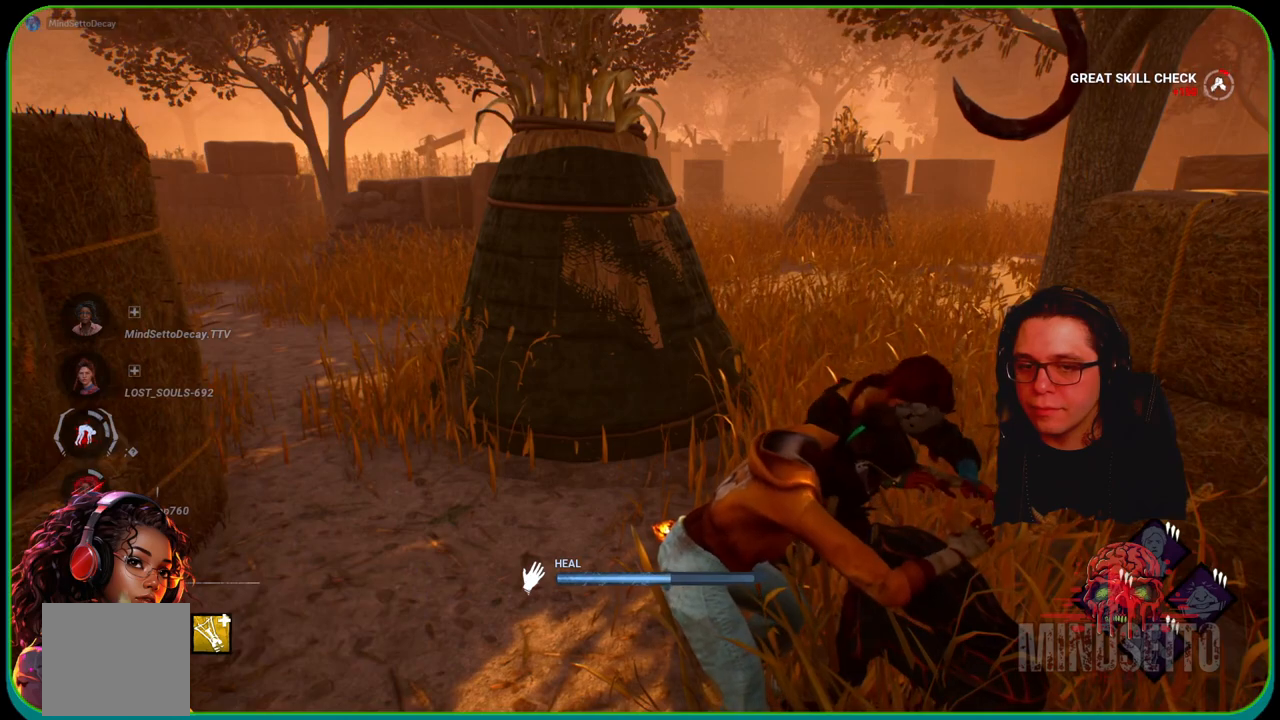
{"buttons": ["R1"], "left_stick": "center", "right_stick": "center", "events": []}
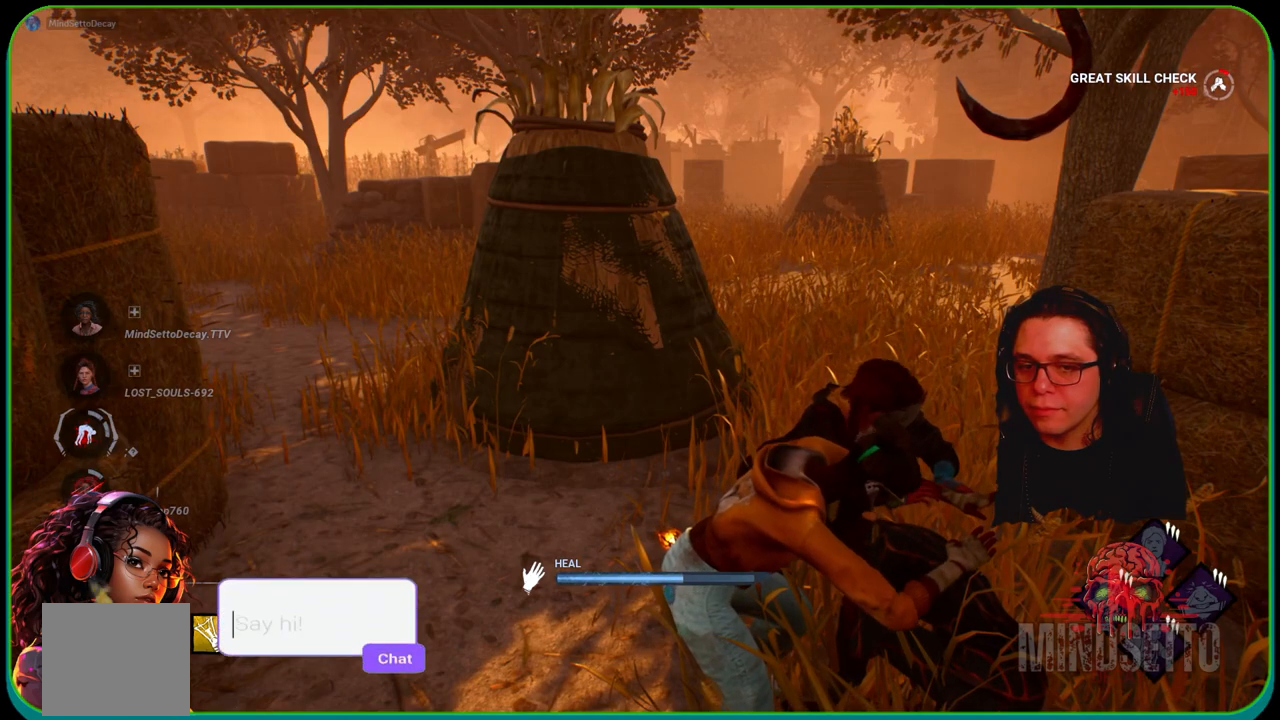
{"buttons": ["R1"], "left_stick": "center", "right_stick": "center", "events": []}
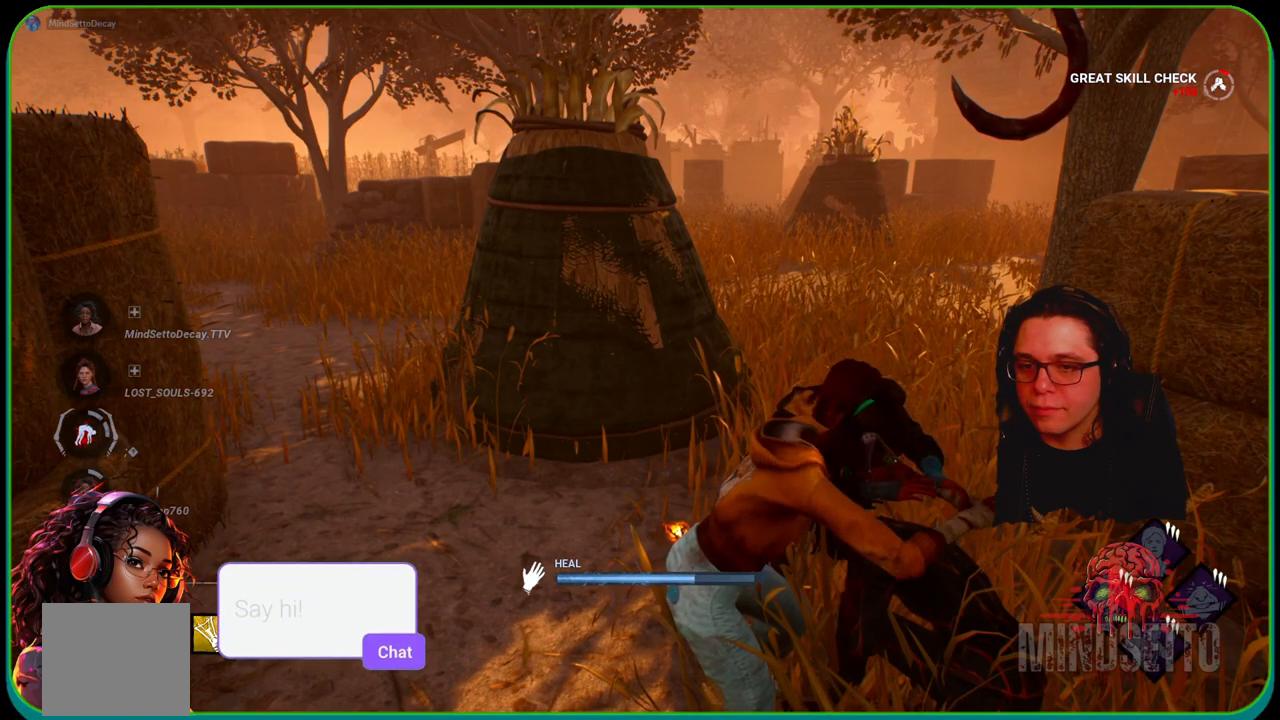
{"buttons": ["R1"], "left_stick": "center", "right_stick": "center", "events": []}
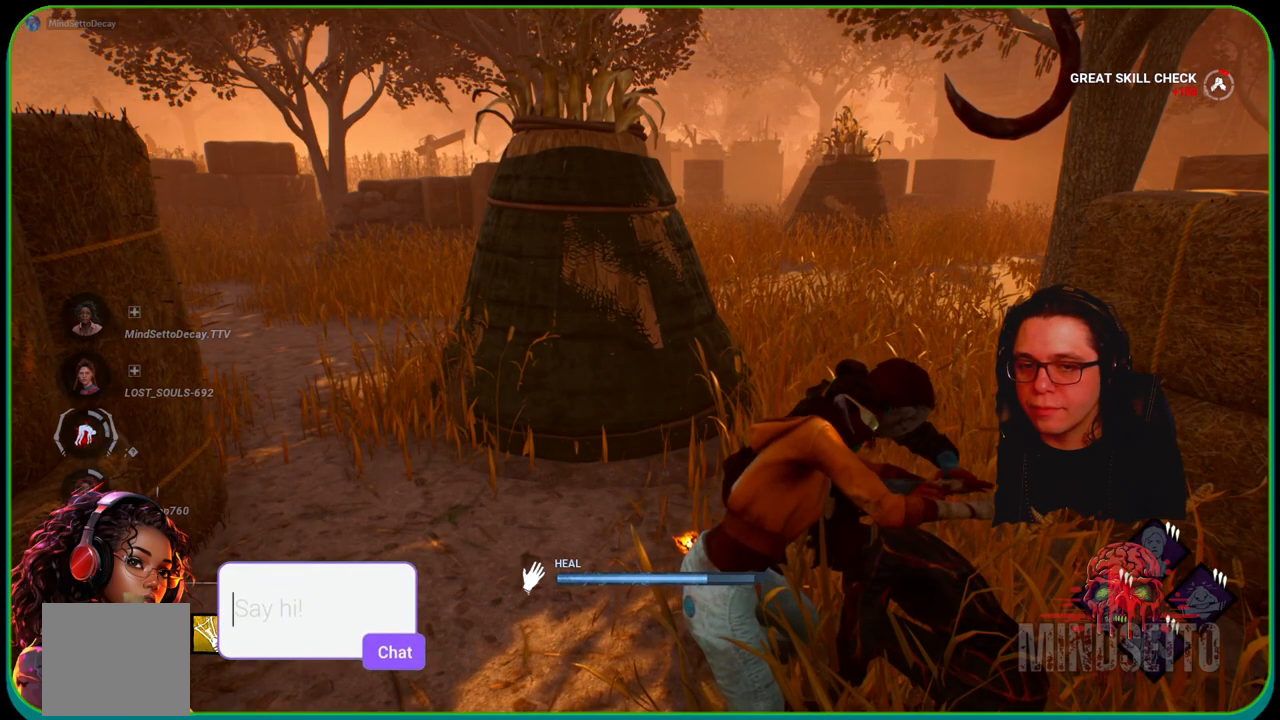
{"buttons": ["R1"], "left_stick": "center", "right_stick": "center", "events": []}
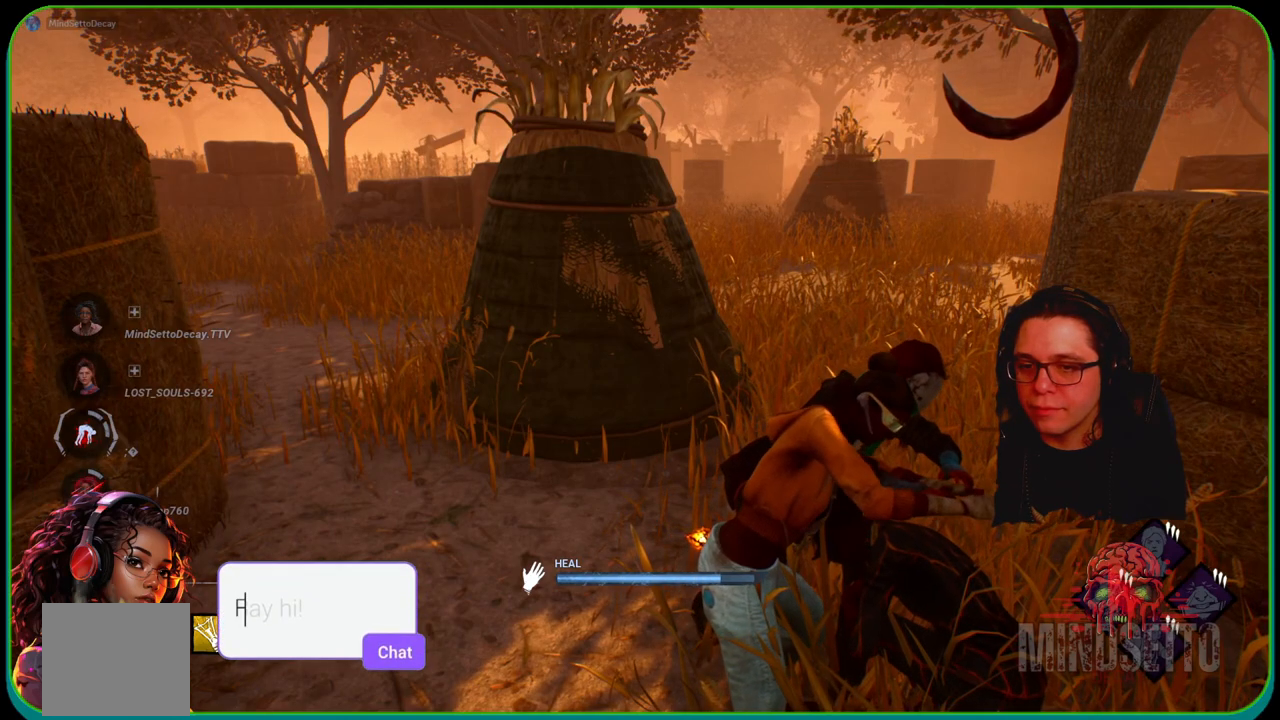
{"buttons": ["R1"], "left_stick": "center", "right_stick": "center", "events": []}
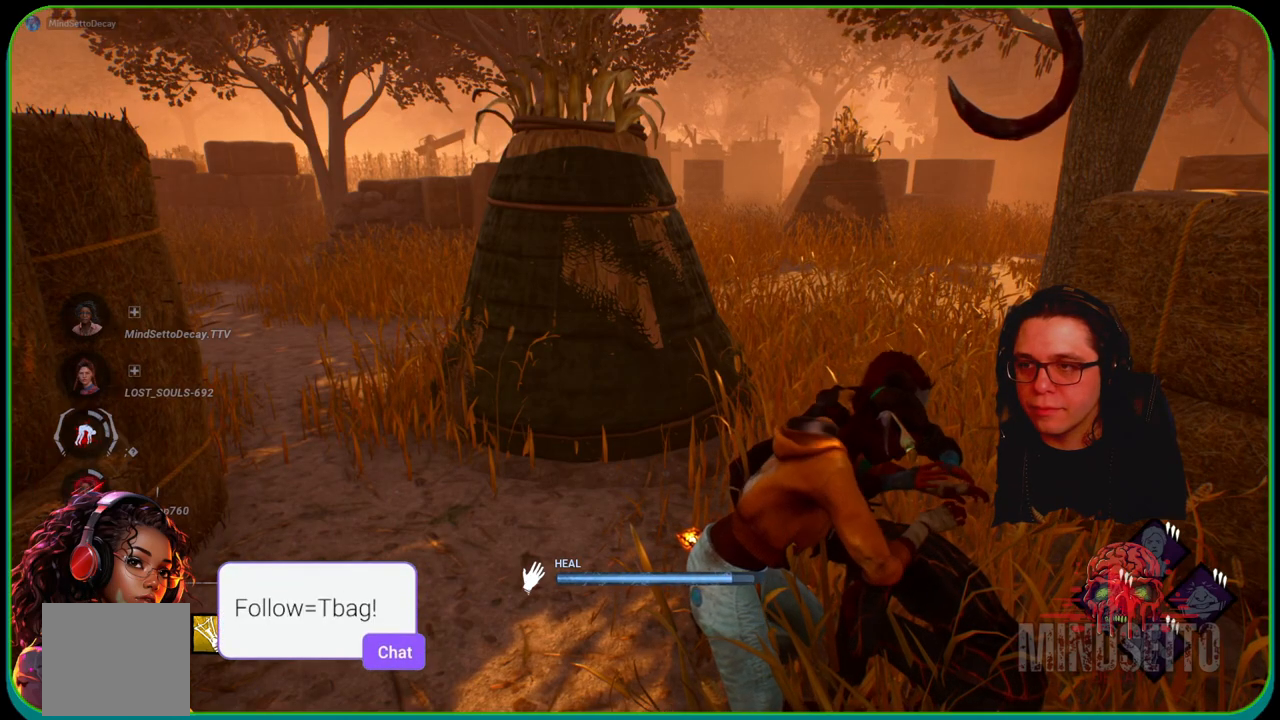
{"buttons": ["R1"], "left_stick": "center", "right_stick": "center", "events": [[183, "right_stick", "left"], [350, "right_stick", "center"]]}
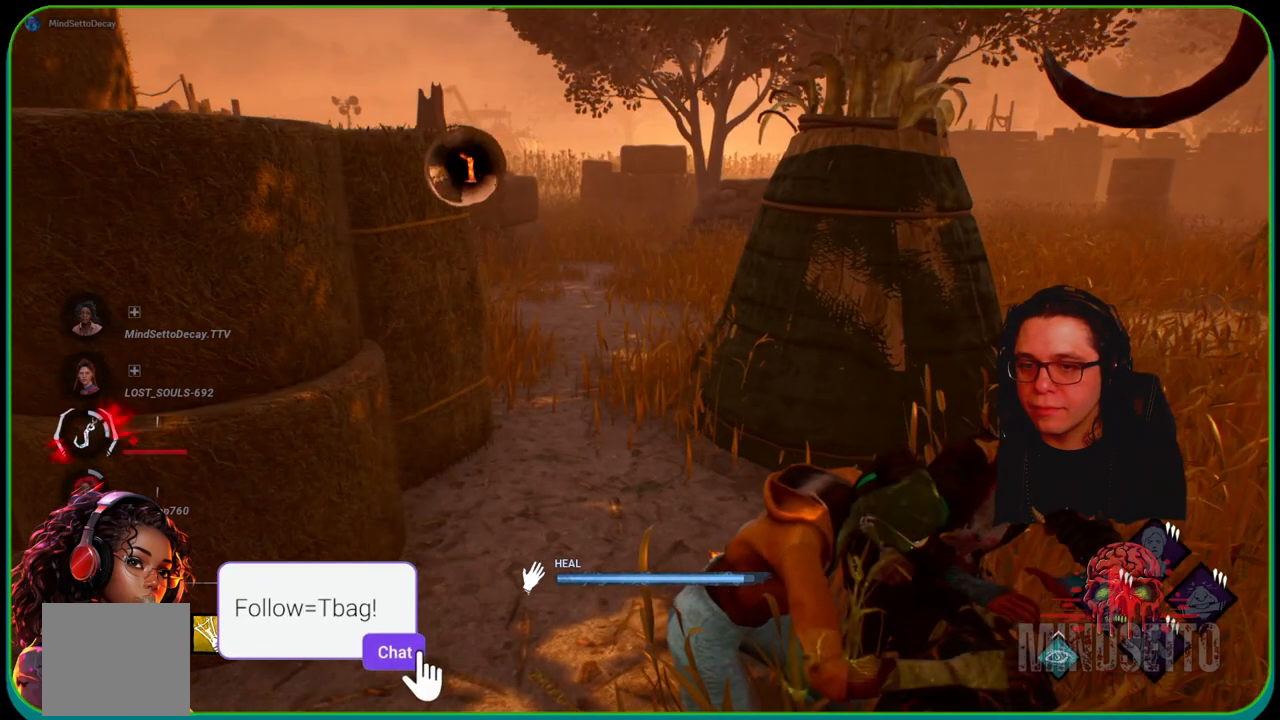
{"buttons": ["R1"], "left_stick": "up", "right_stick": "left", "events": [[67, "left_stick", "up"], [433, "right_stick", "left"]]}
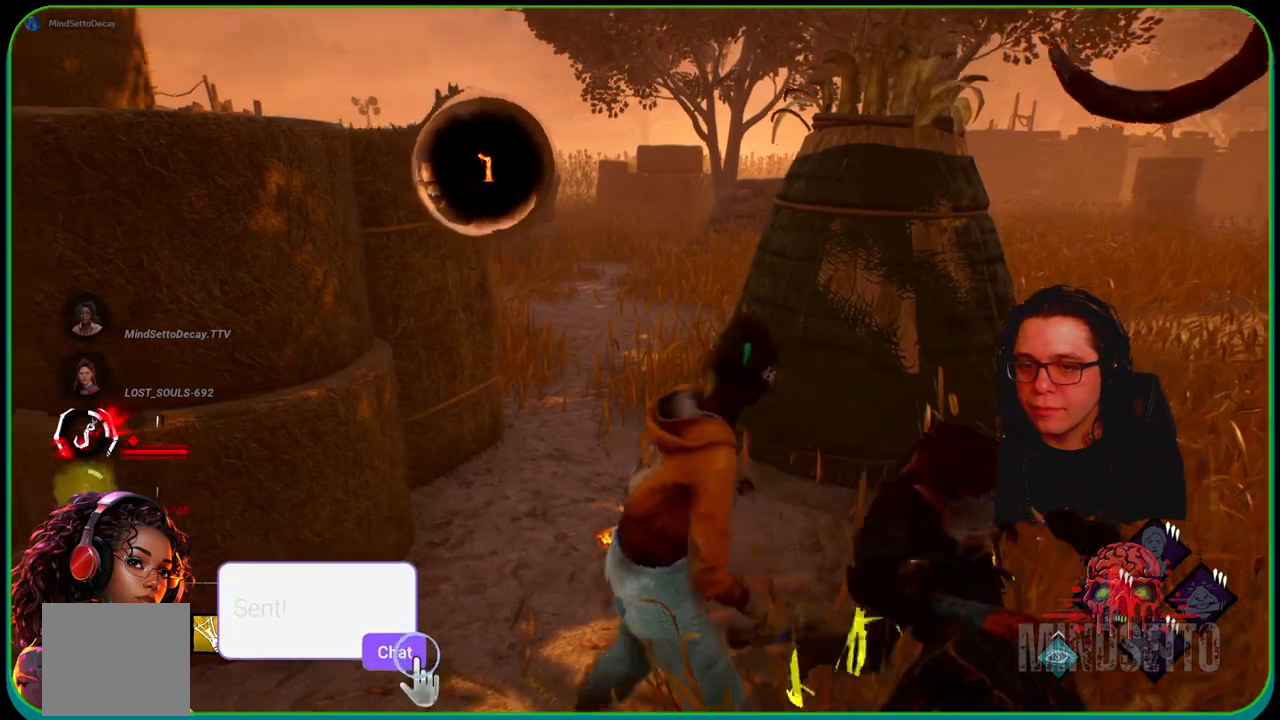
{"buttons": ["L1"], "left_stick": "up-right", "right_stick": "right", "events": [[133, "L1", "down"], [133, "R1", "up"], [133, "right_stick", "up"], [200, "right_stick", "center"], [400, "right_stick", "right"], [417, "left_stick", "up-right"]]}
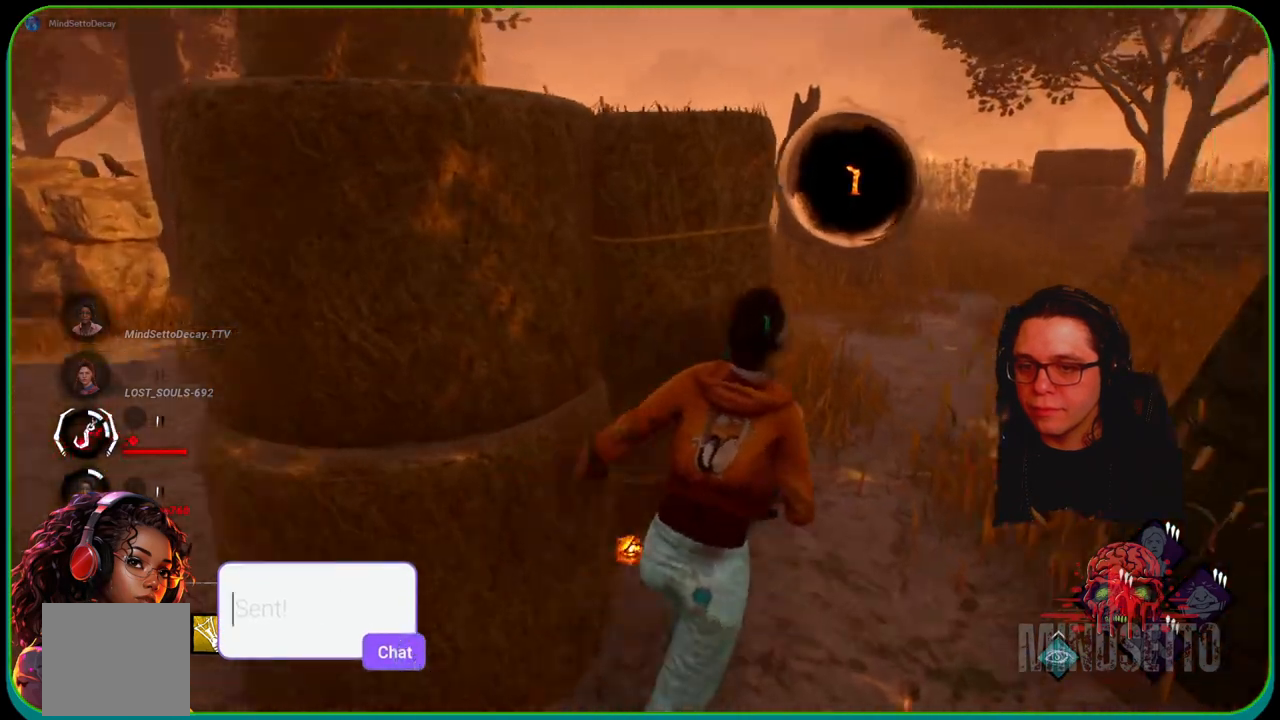
{"buttons": ["L1"], "left_stick": "up", "right_stick": "left", "events": [[50, "right_stick", "center"], [233, "left_stick", "up"], [433, "right_stick", "left"]]}
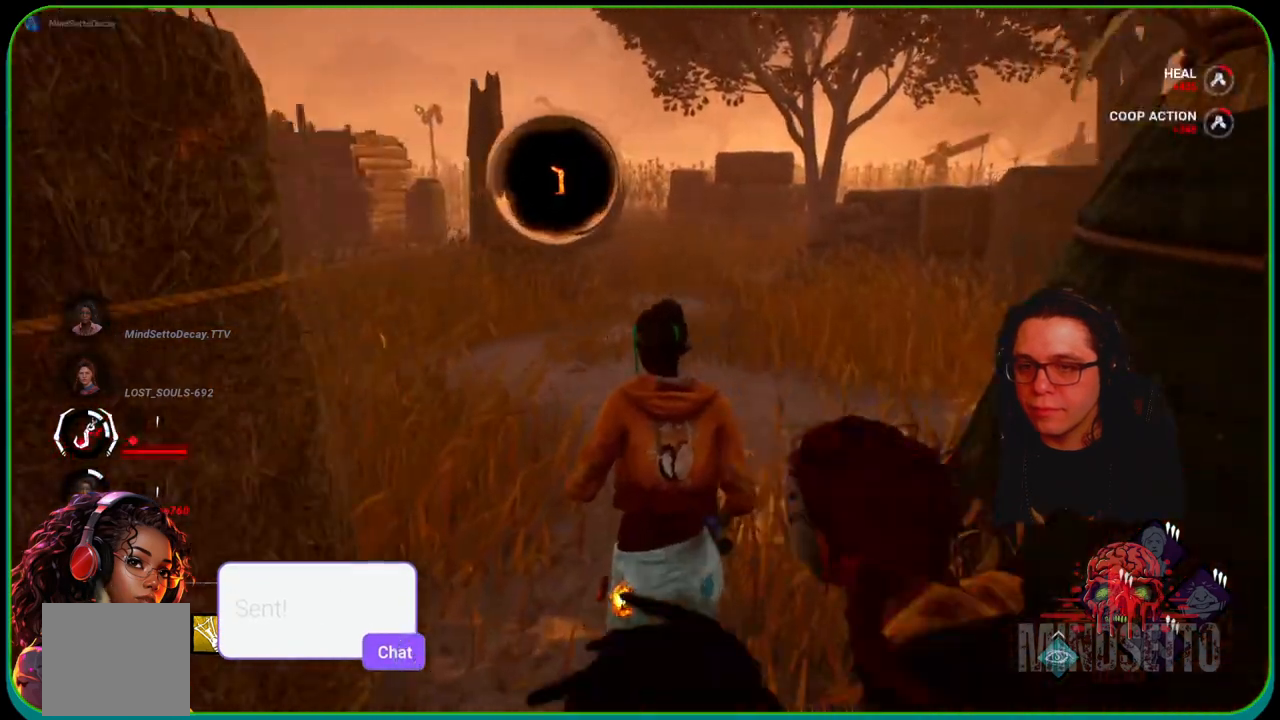
{"buttons": ["L1"], "left_stick": "up", "right_stick": "center", "events": [[33, "right_stick", "center"]]}
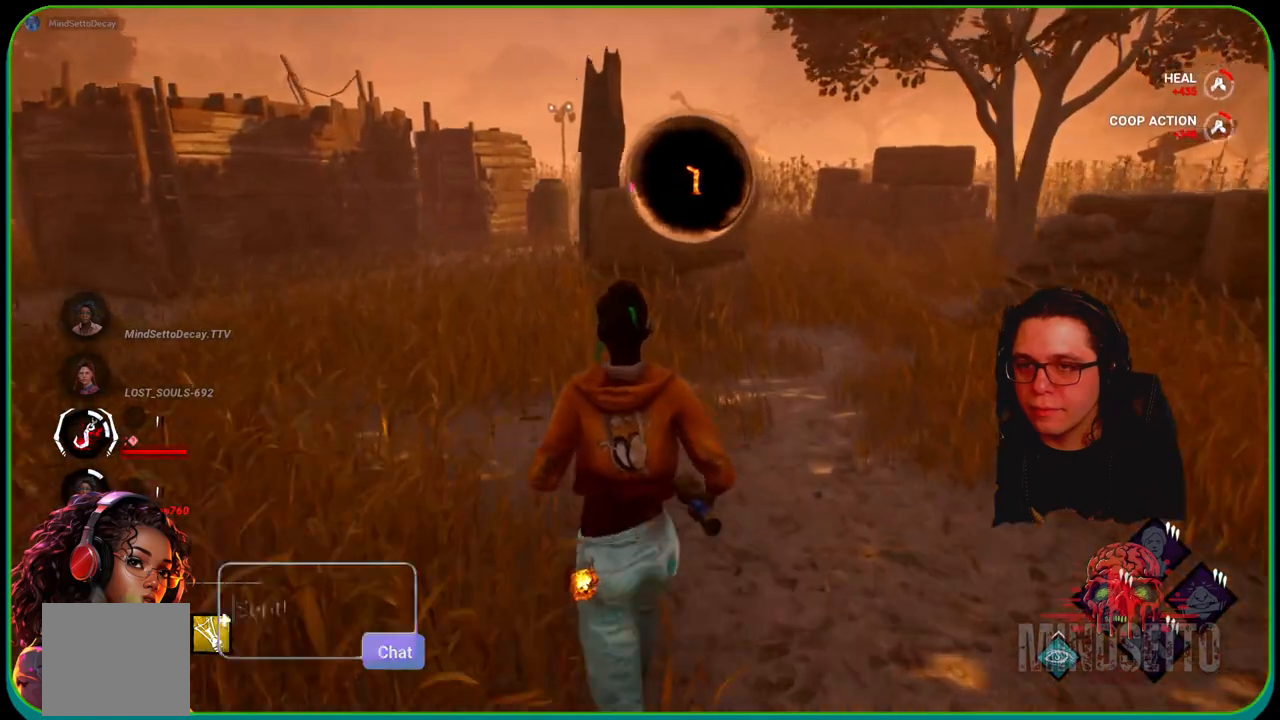
{"buttons": ["L1"], "left_stick": "up", "right_stick": "center", "events": []}
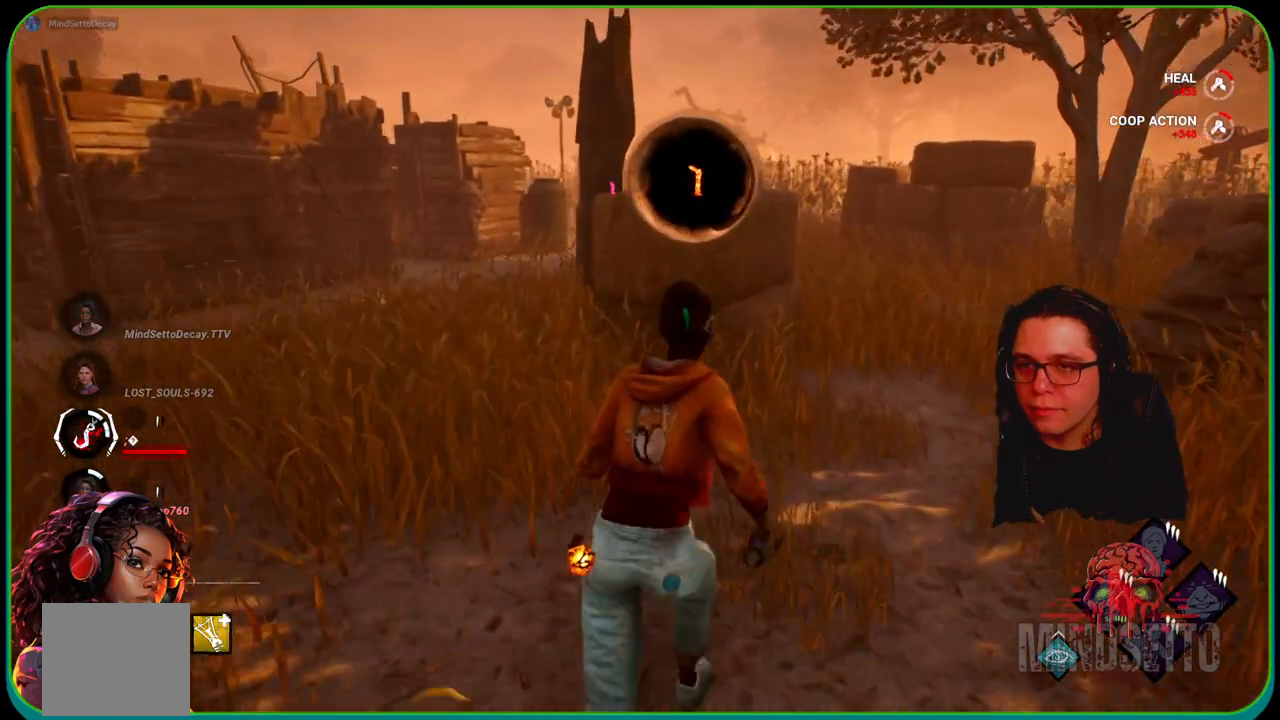
{"buttons": ["L1"], "left_stick": "up-right", "right_stick": "center", "events": [[67, "left_stick", "up-right"]]}
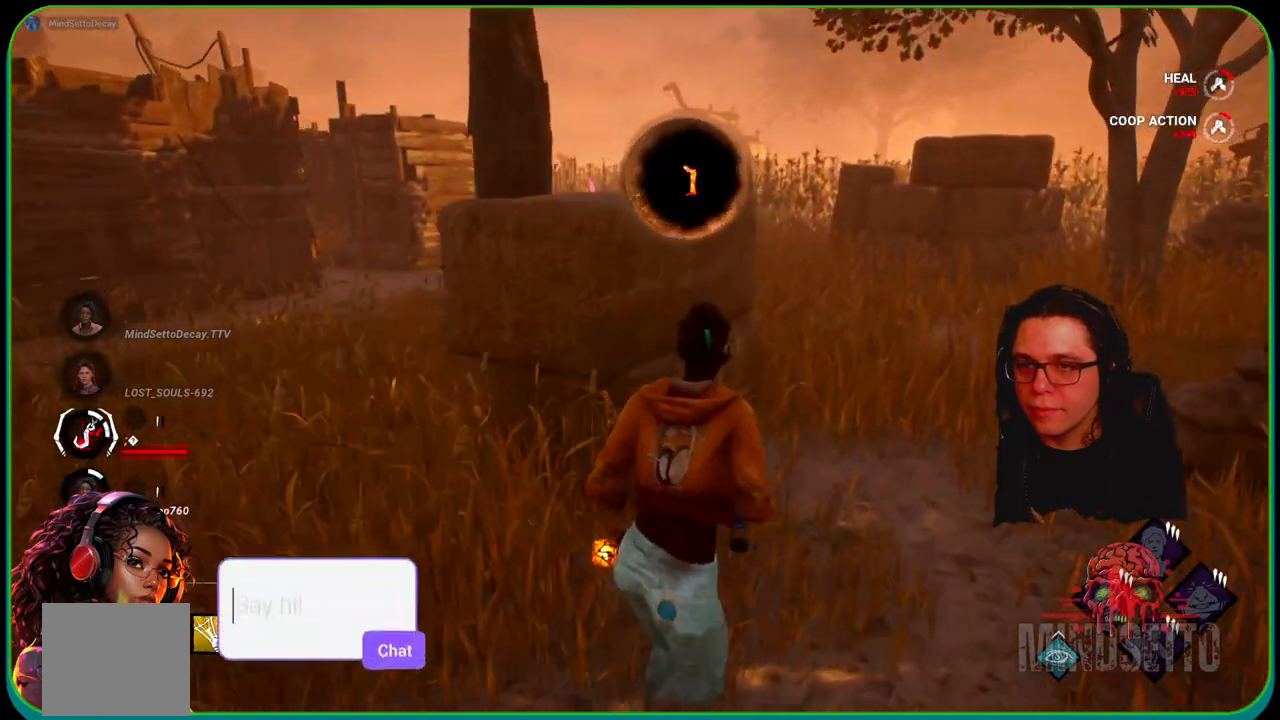
{"buttons": ["L1"], "left_stick": "up-right", "right_stick": "center", "events": []}
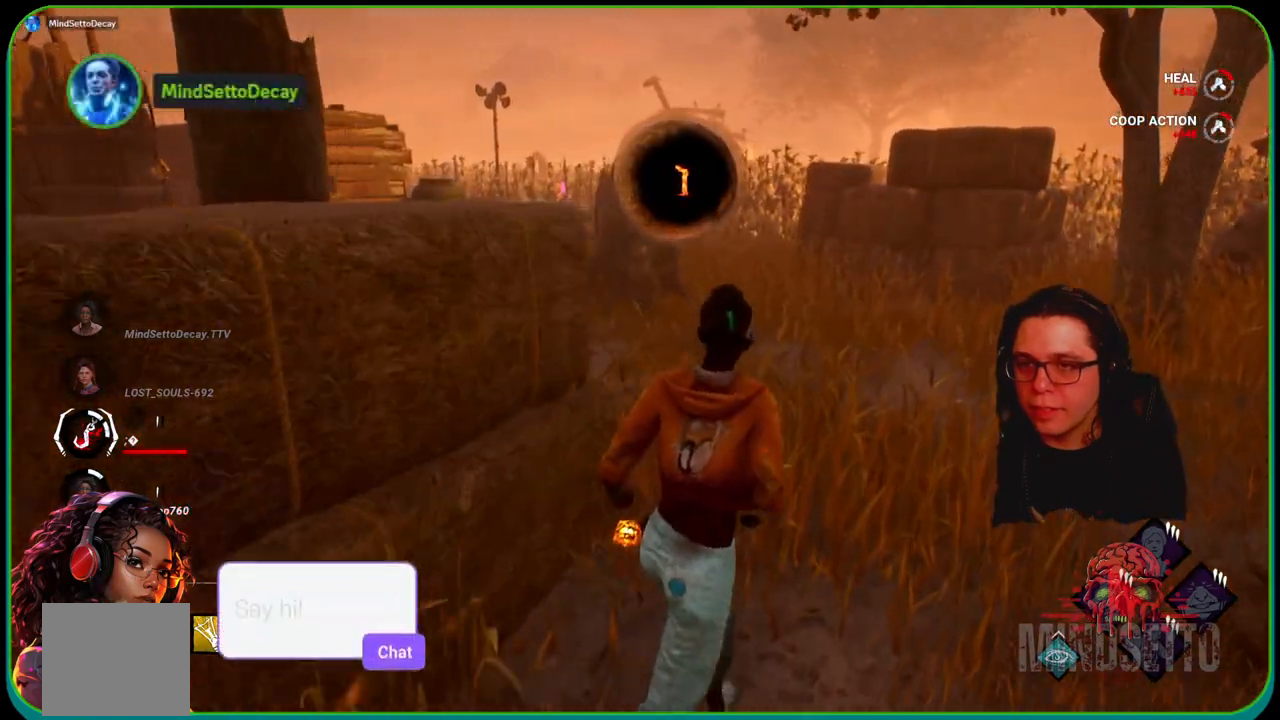
{"buttons": ["L1"], "left_stick": "up-right", "right_stick": "center", "events": []}
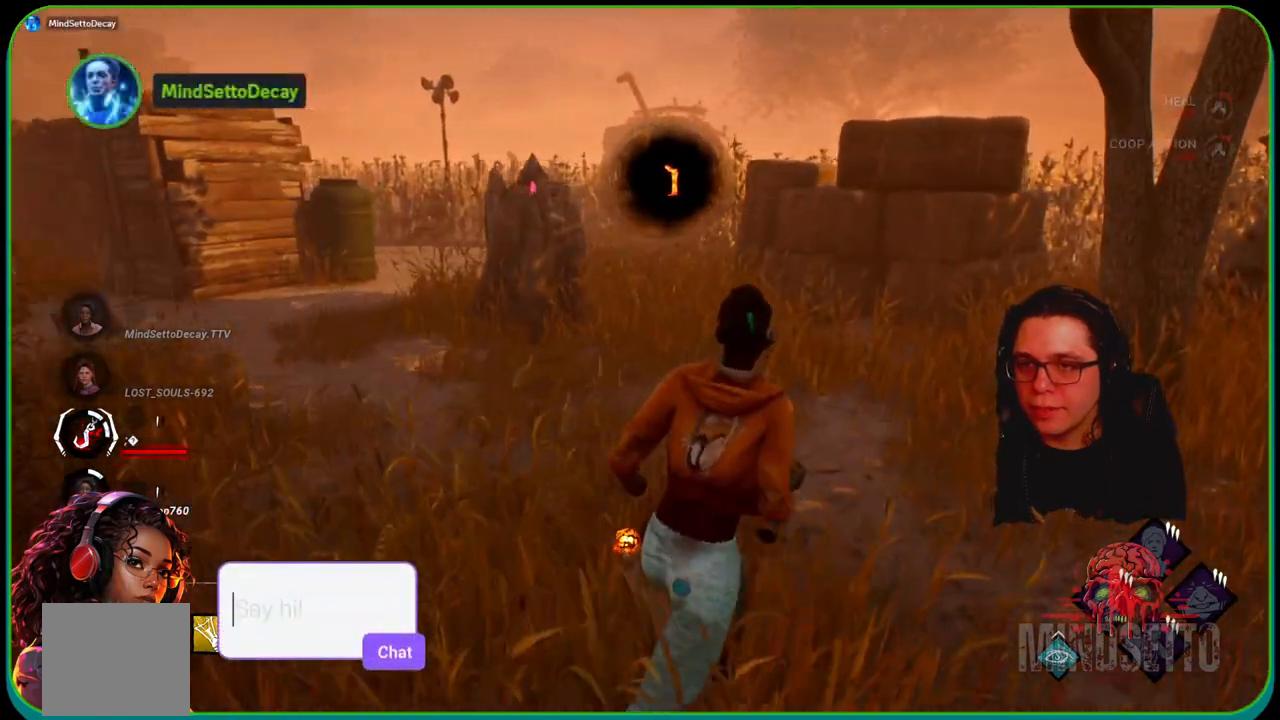
{"buttons": ["L1"], "left_stick": "up-right", "right_stick": "center", "events": []}
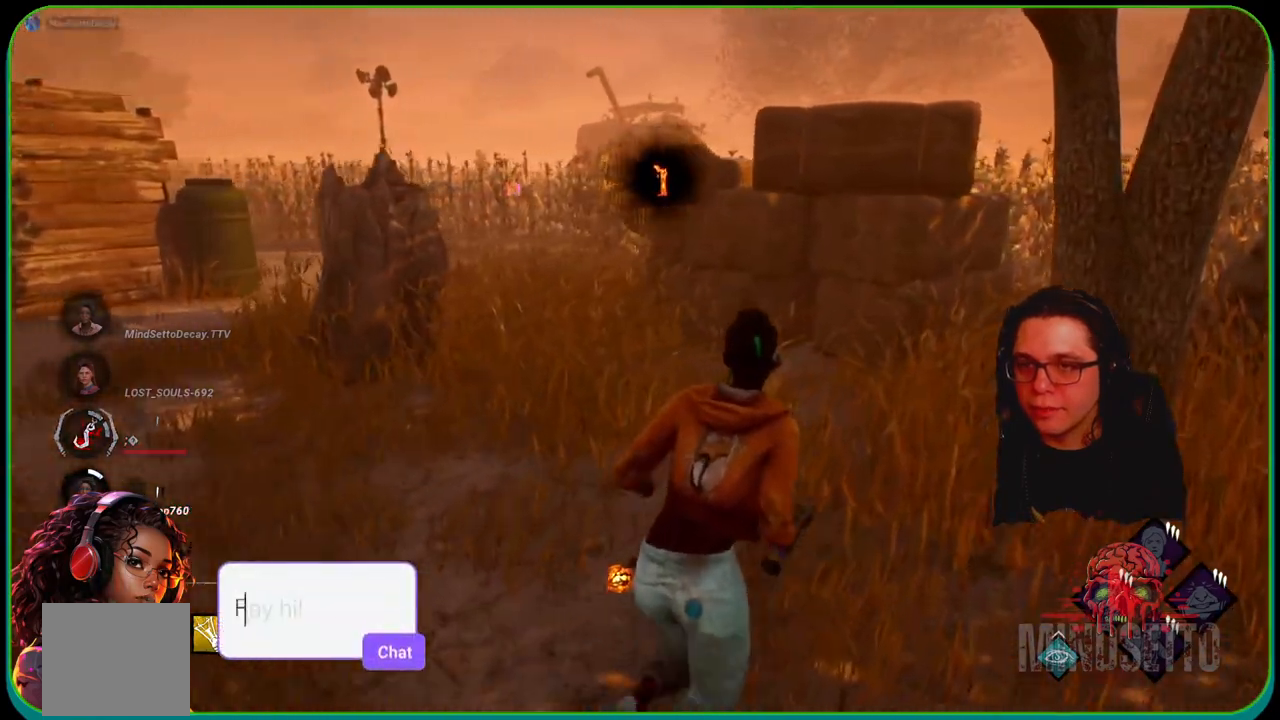
{"buttons": ["L1"], "left_stick": "up", "right_stick": "right", "events": [[350, "right_stick", "right"], [400, "left_stick", "up"]]}
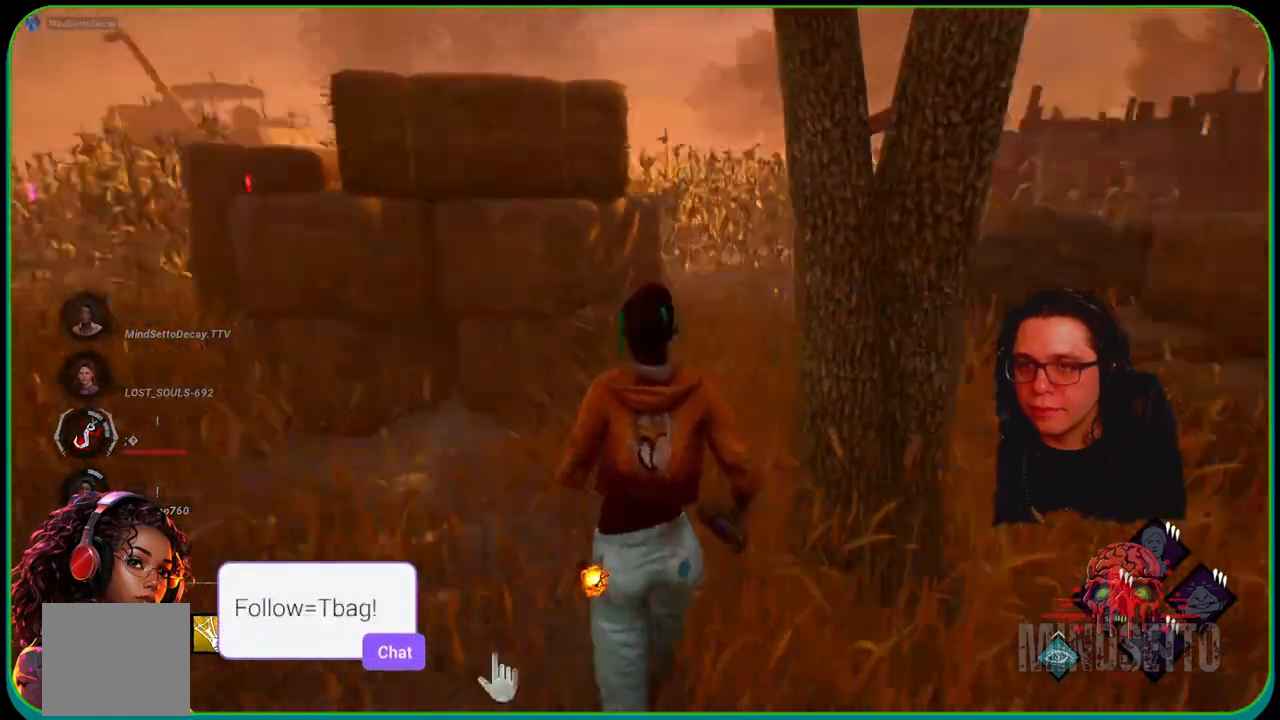
{"buttons": ["L1"], "left_stick": "up", "right_stick": "center", "events": [[67, "right_stick", "center"]]}
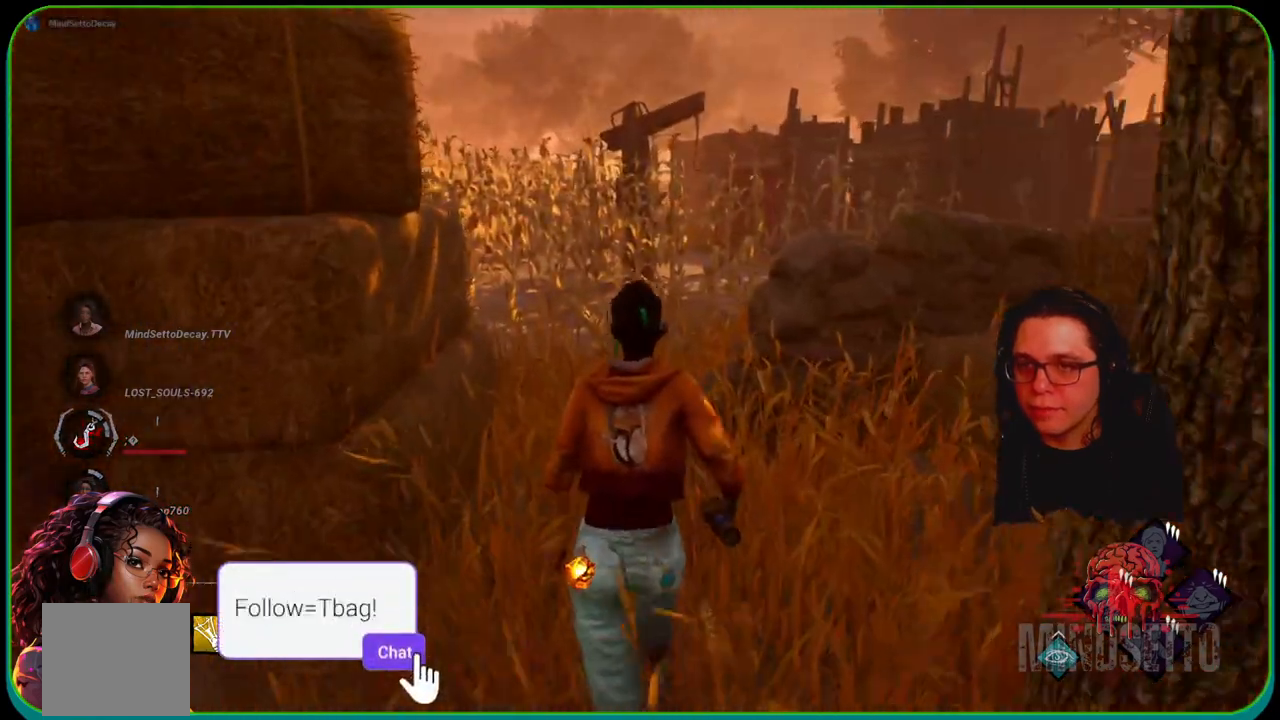
{"buttons": ["L1"], "left_stick": "left", "right_stick": "center", "events": [[167, "right_stick", "right"], [233, "left_stick", "up-left"], [367, "right_stick", "center"], [467, "left_stick", "left"]]}
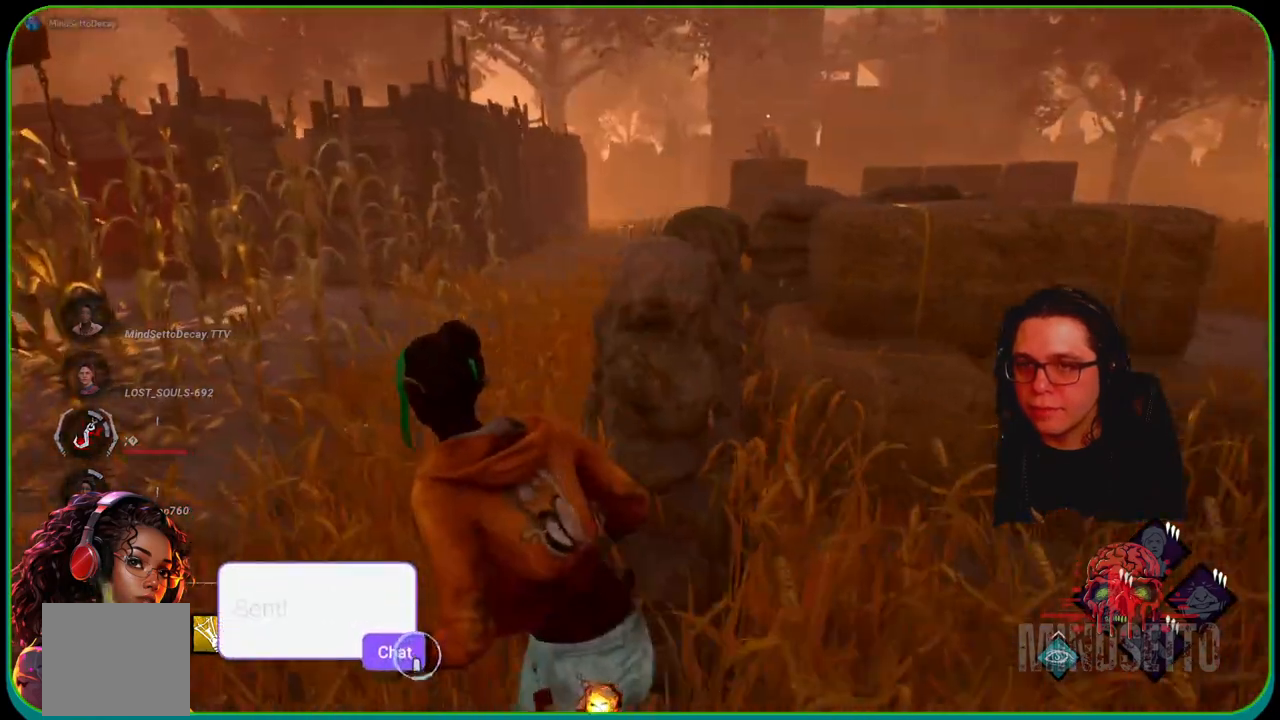
{"buttons": ["L1"], "left_stick": "left", "right_stick": "center", "events": [[33, "right_stick", "right"], [267, "right_stick", "center"]]}
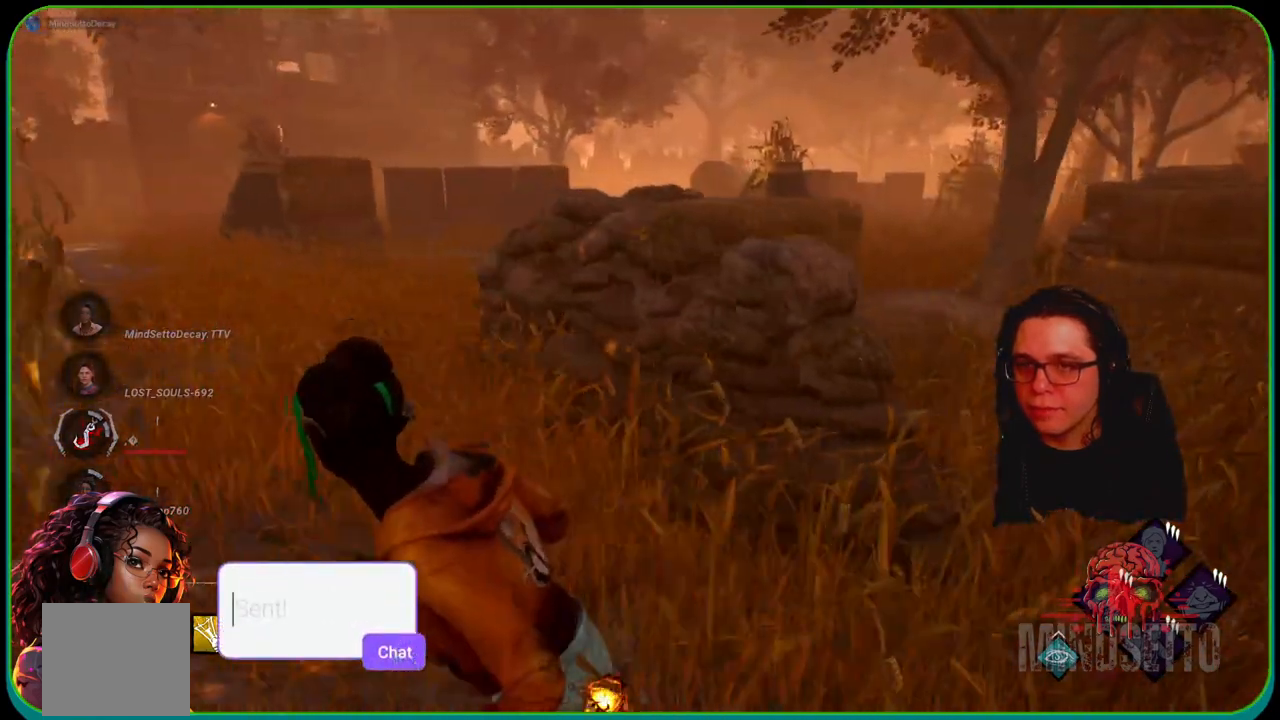
{"buttons": ["L1"], "left_stick": "left", "right_stick": "center", "events": []}
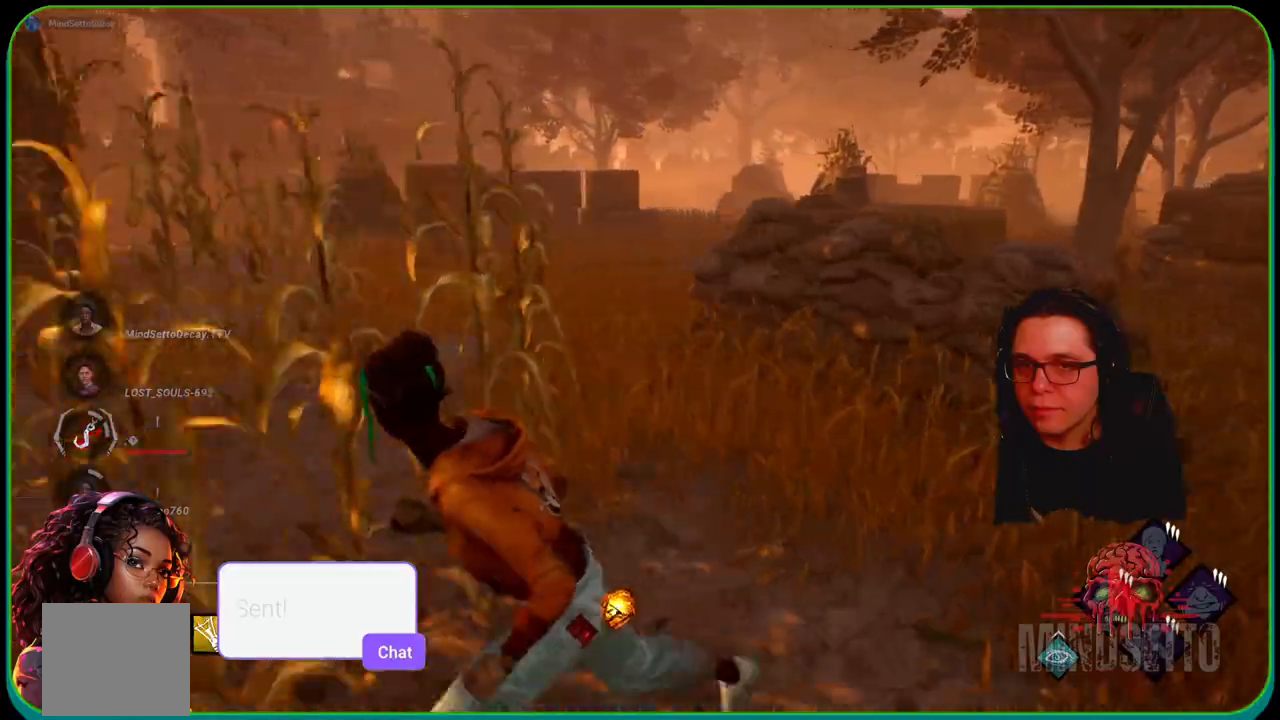
{"buttons": ["L1"], "left_stick": "down-left", "right_stick": "center", "events": [[383, "left_stick", "down-left"]]}